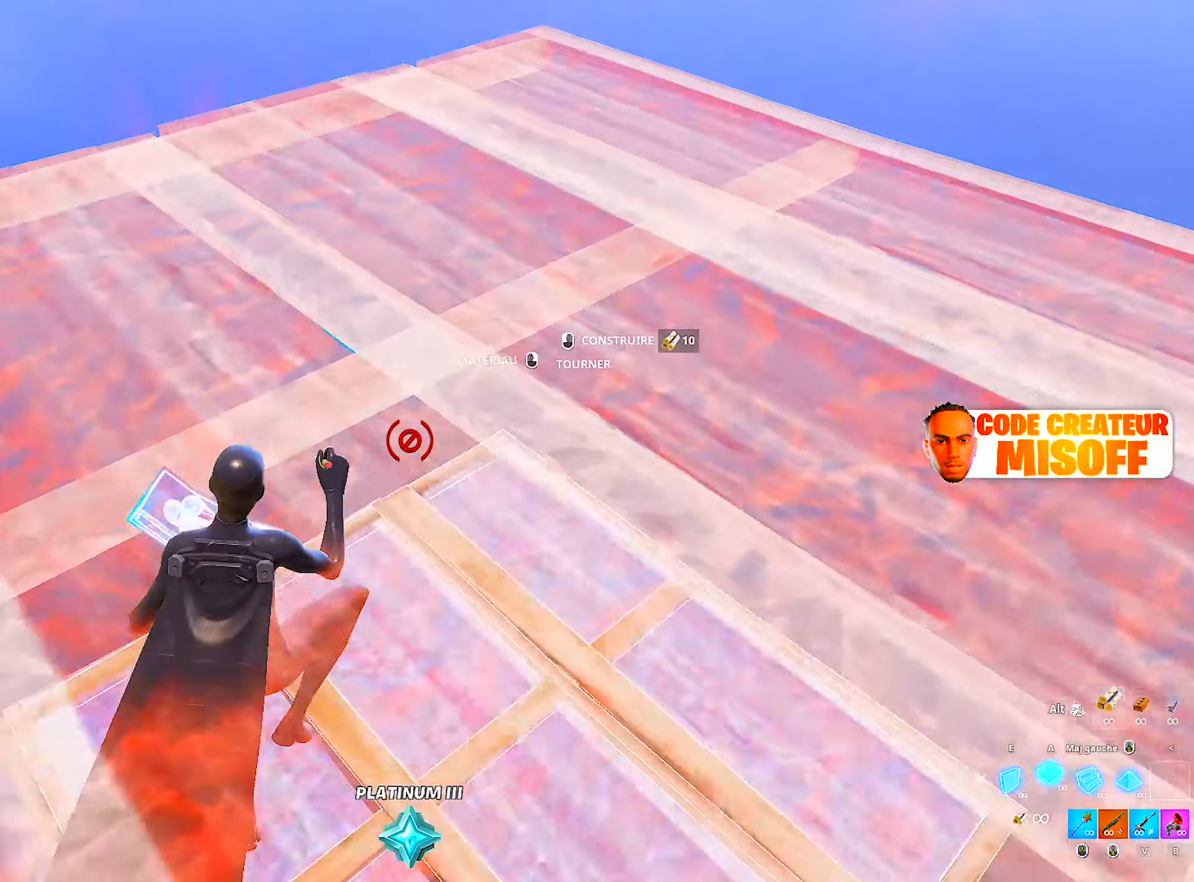
Gameplay with keyboard and mouse; each line is a JSON object with the keys and mouse buttons held at the frame after it. "events" lists presses ("down") and releases ("up") of "1", "2", "3", "4", "5", "a", "alt", "c", "caps_lock", "ctrl", "d", "e", "f", "g", "q", "r", "s", "shift", "space", "t", "tab", "v", "w", "x", "z", "mouse_left", "mouse_wheel" and "mouse_right" between this image and that frame as [ms after this image, input, new state], when the widget could be followed in between. "mouse_left", "mouse_wheel", "mouse_right" = the "left", "wheel", "right" buttons of the "mouse" list. No other keys are recorded. "wheel" means that the mouse wheel is clicked or scrolled. "mouse_move" is the direction in which the mouse moves at that frame (one of eight, or "still"), when it could be read.
{"keys": ["z"], "mouse": ["left"], "mouse_move": "up", "events": [[183, "ctrl", "down"], [367, "ctrl", "up"]]}
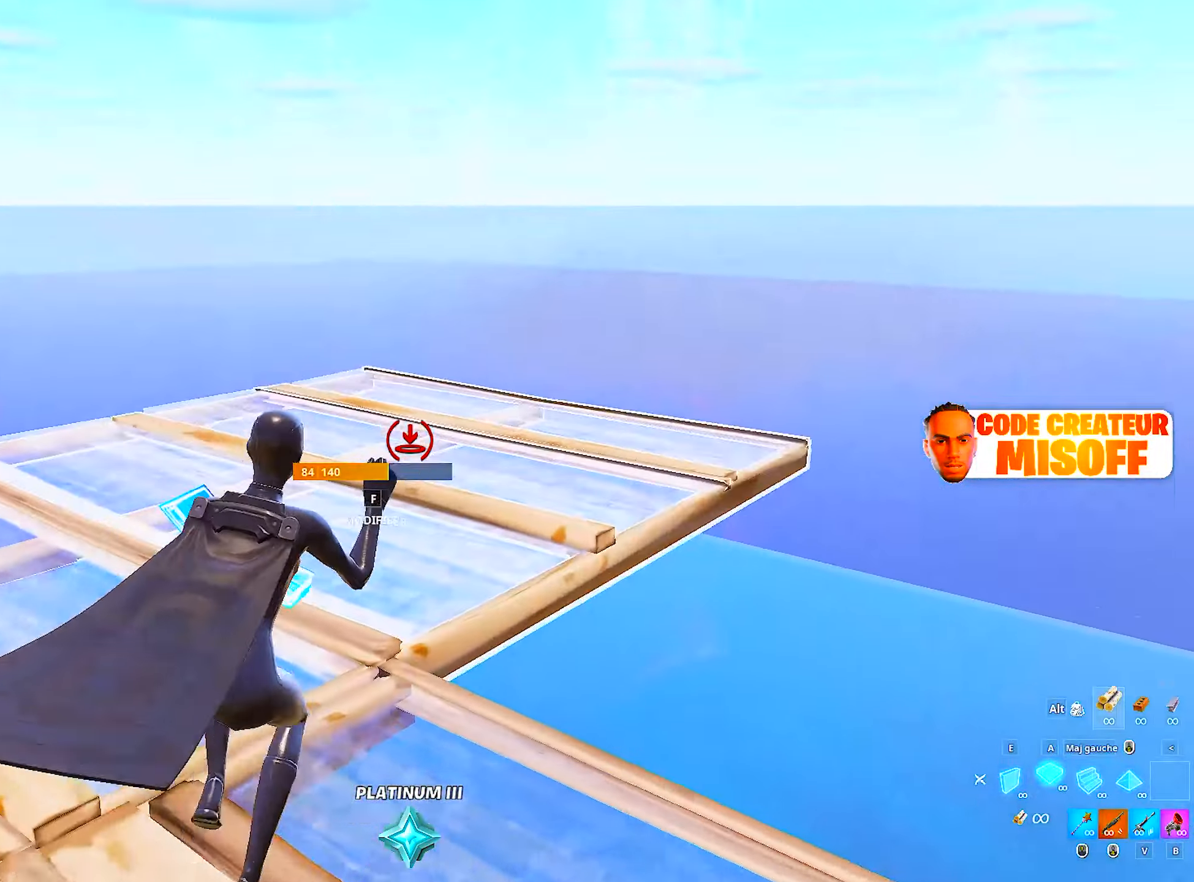
{"keys": ["space", "z"], "mouse": ["left"], "mouse_move": "down-right", "events": [[283, "space", "down"]]}
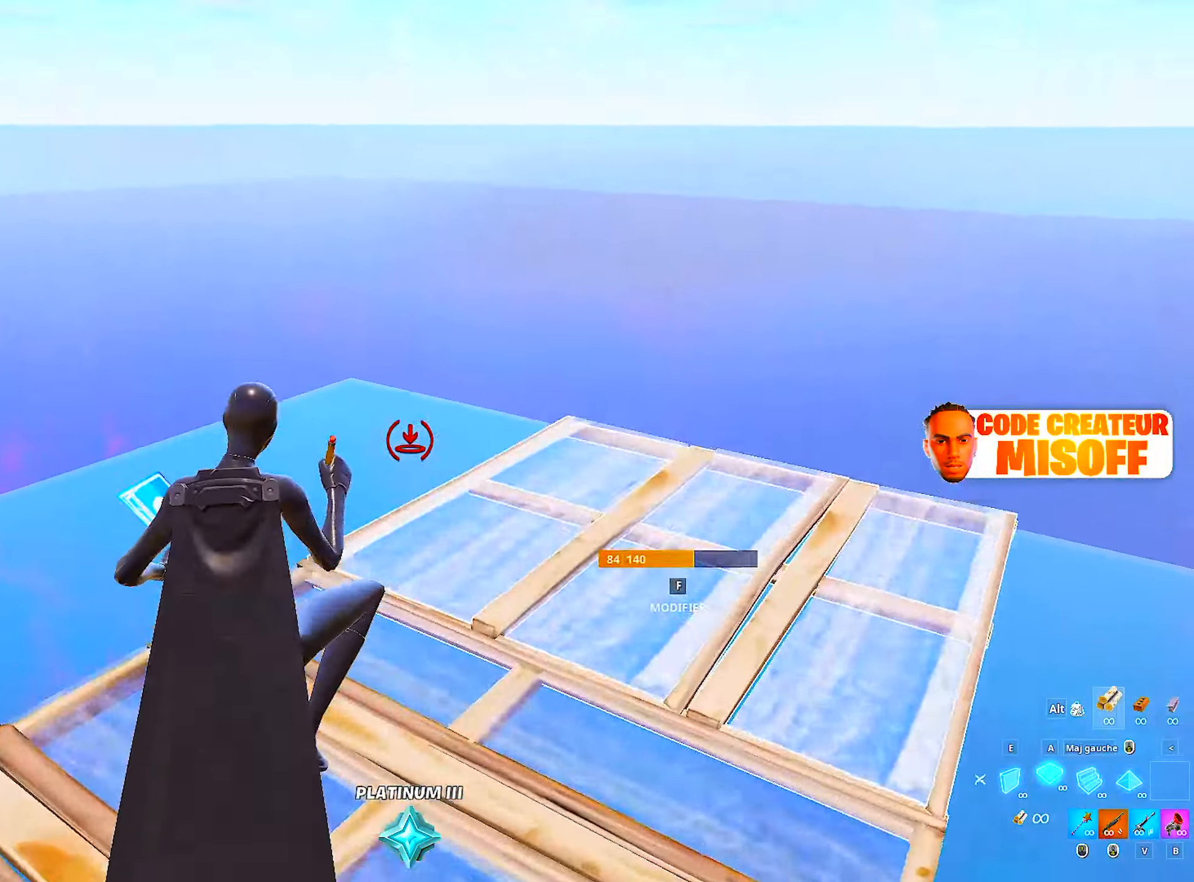
{"keys": ["z"], "mouse": [], "mouse_move": "up-left", "events": [[17, "space", "up"], [483, "mouse_left", "up"]]}
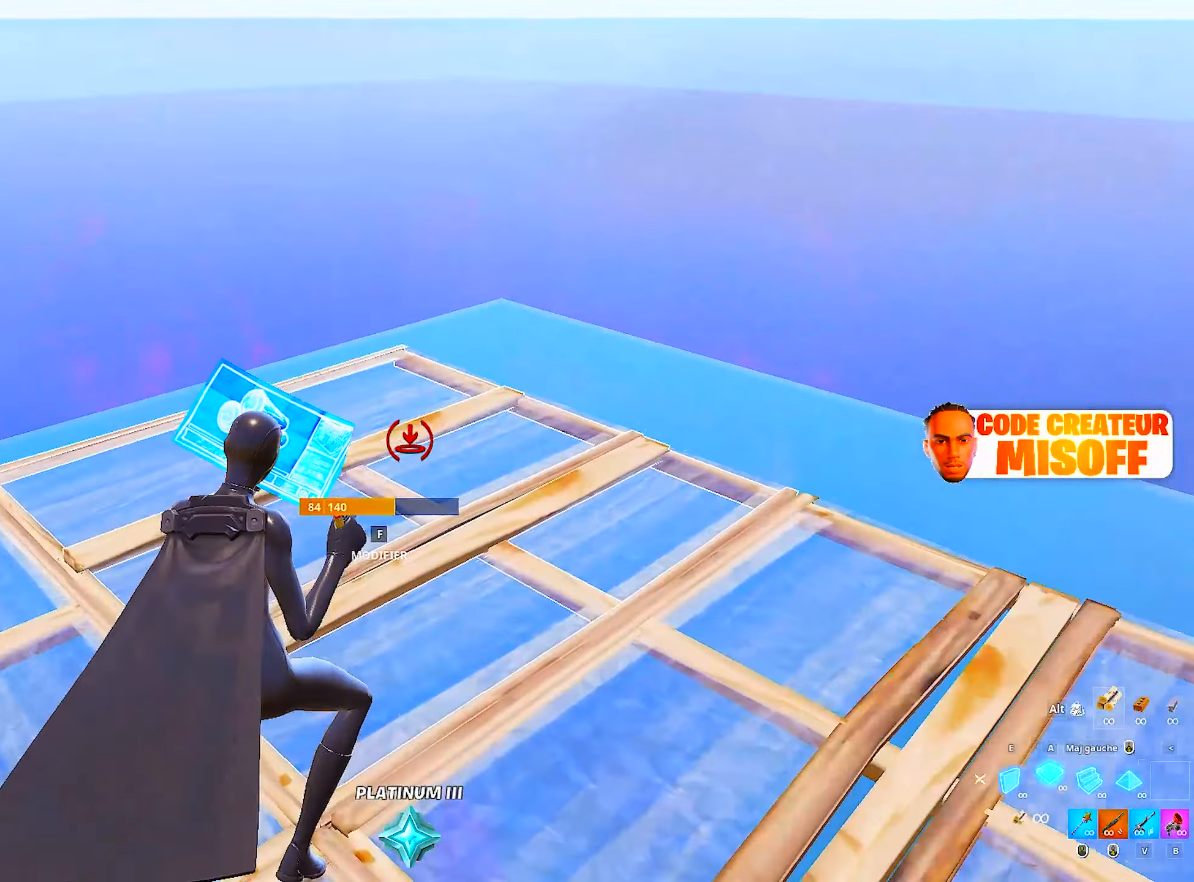
{"keys": ["z"], "mouse": ["left"], "mouse_move": "up", "events": [[466, "mouse_left", "down"]]}
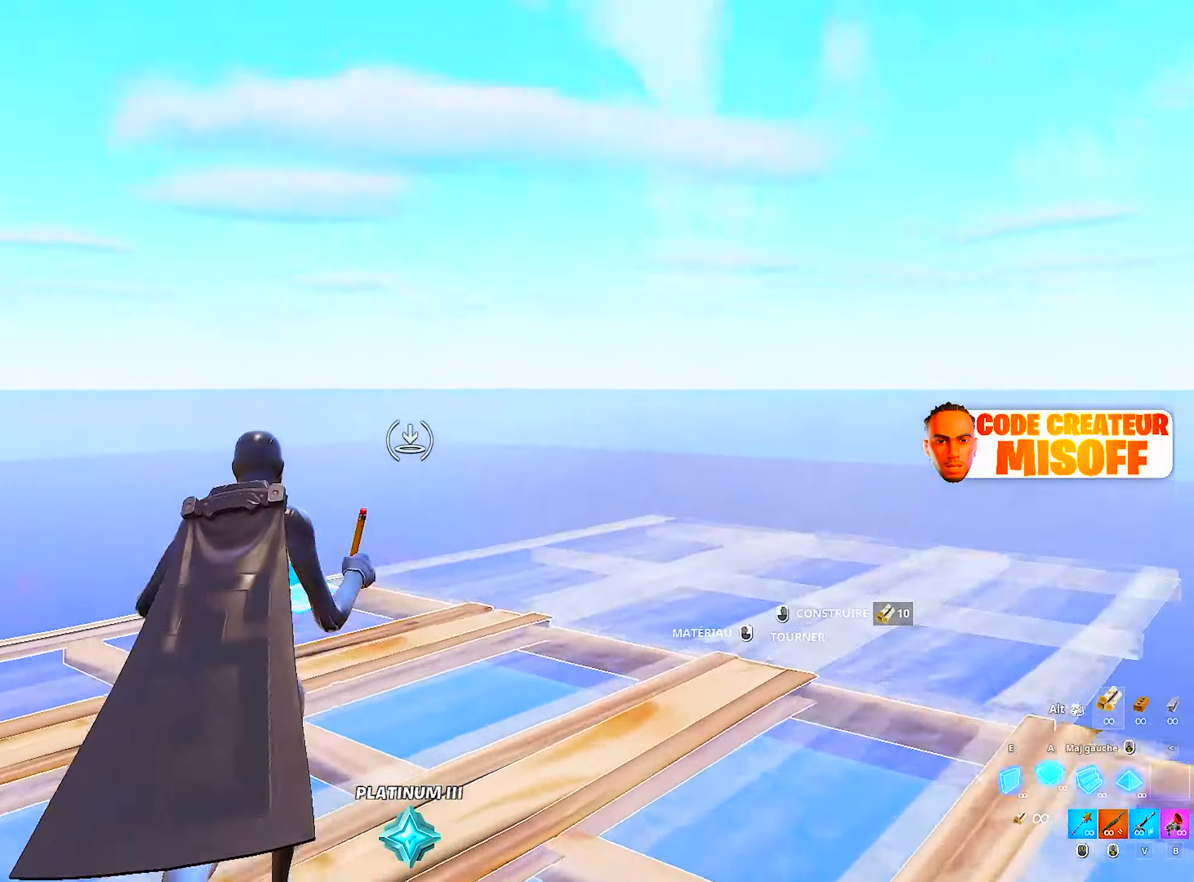
{"keys": ["d"], "mouse": [], "mouse_move": "up", "events": [[150, "mouse_left", "up"], [200, "mouse_wheel", "down"], [233, "d", "down"], [333, "mouse_wheel", "up"], [383, "space", "down"], [466, "z", "up"], [500, "space", "up"]]}
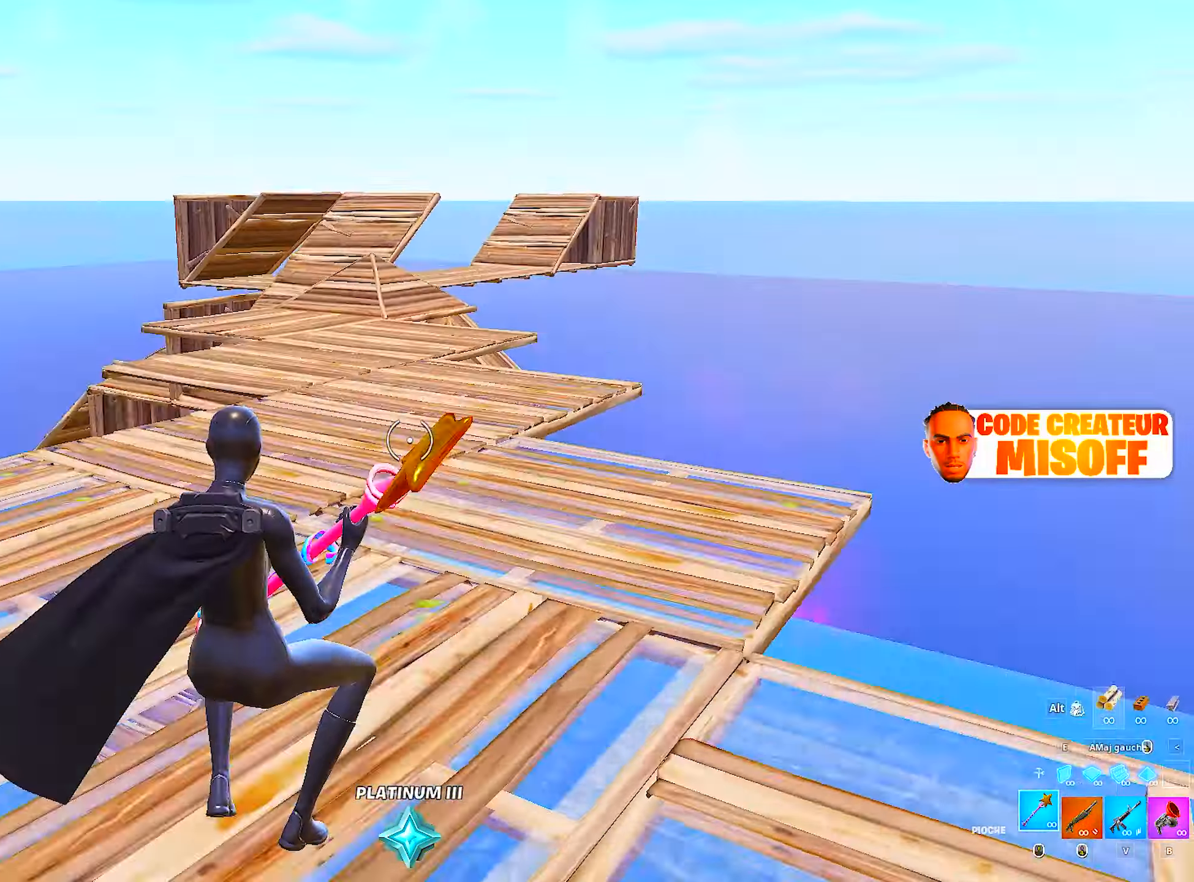
{"keys": ["d", "s"], "mouse": [], "mouse_move": "still", "events": [[150, "s", "down"], [233, "d", "up"], [466, "d", "down"]]}
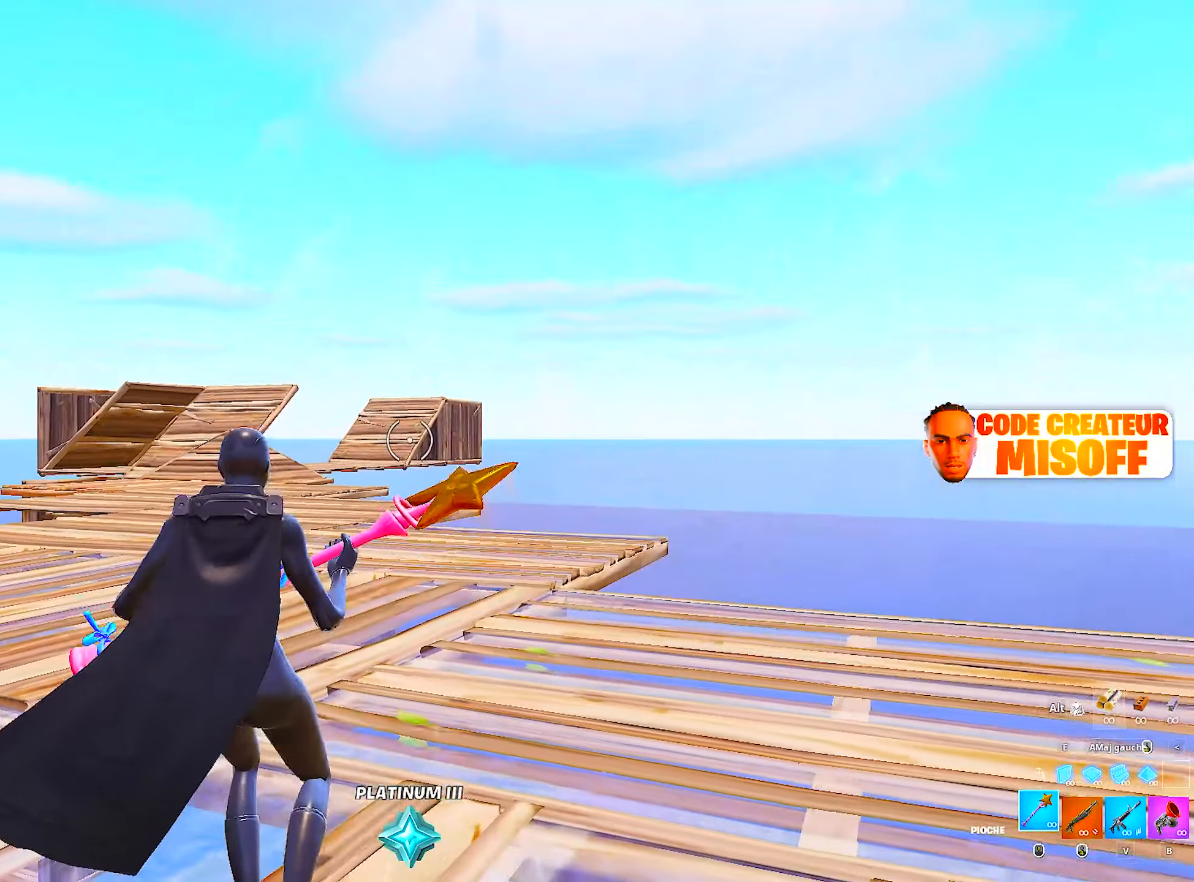
{"keys": ["ctrl"], "mouse": [], "mouse_move": "still", "events": [[66, "q", "down"], [66, "s", "up"], [66, "v", "down"], [250, "d", "up"], [300, "v", "up"], [383, "q", "up"], [483, "ctrl", "down"]]}
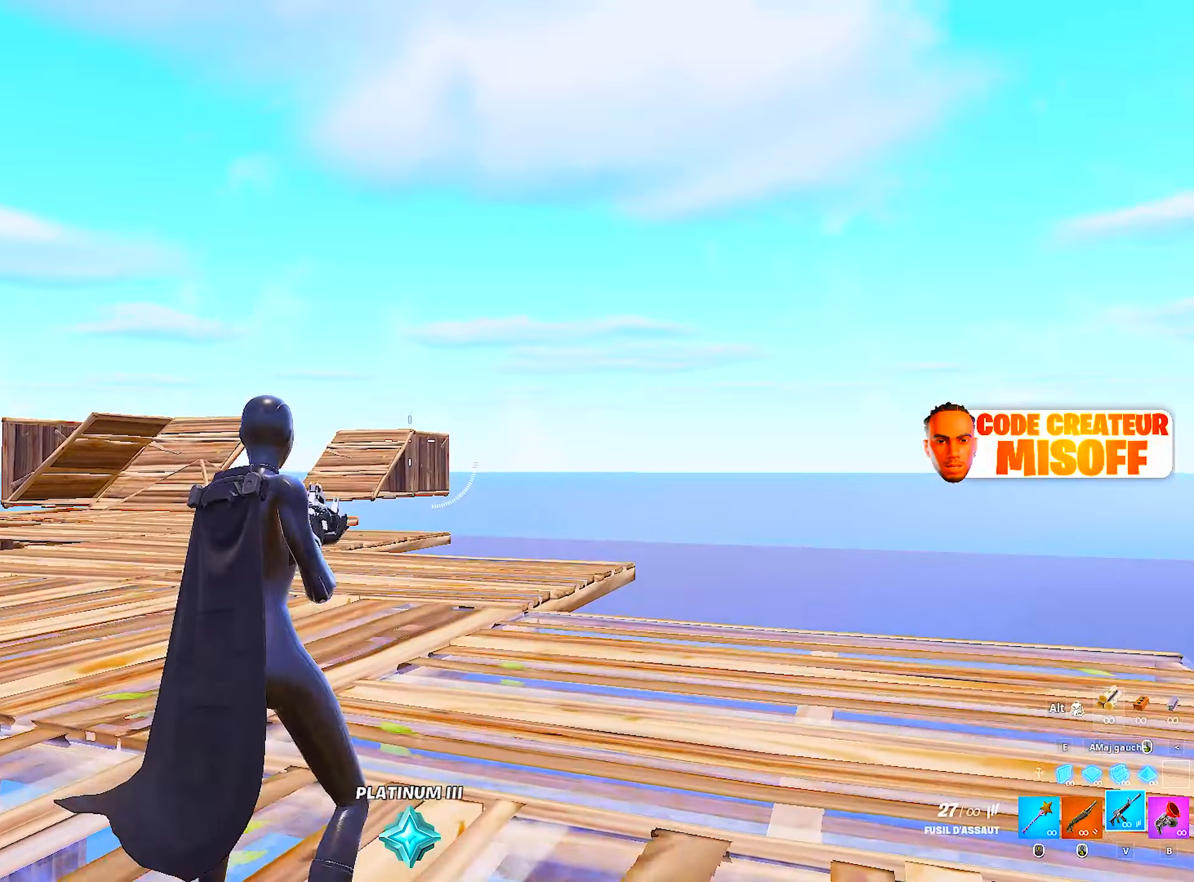
{"keys": ["ctrl", "d"], "mouse": [], "mouse_move": "still", "events": [[116, "ctrl", "up"], [216, "ctrl", "down"], [266, "ctrl", "up"], [500, "ctrl", "down"], [500, "d", "down"]]}
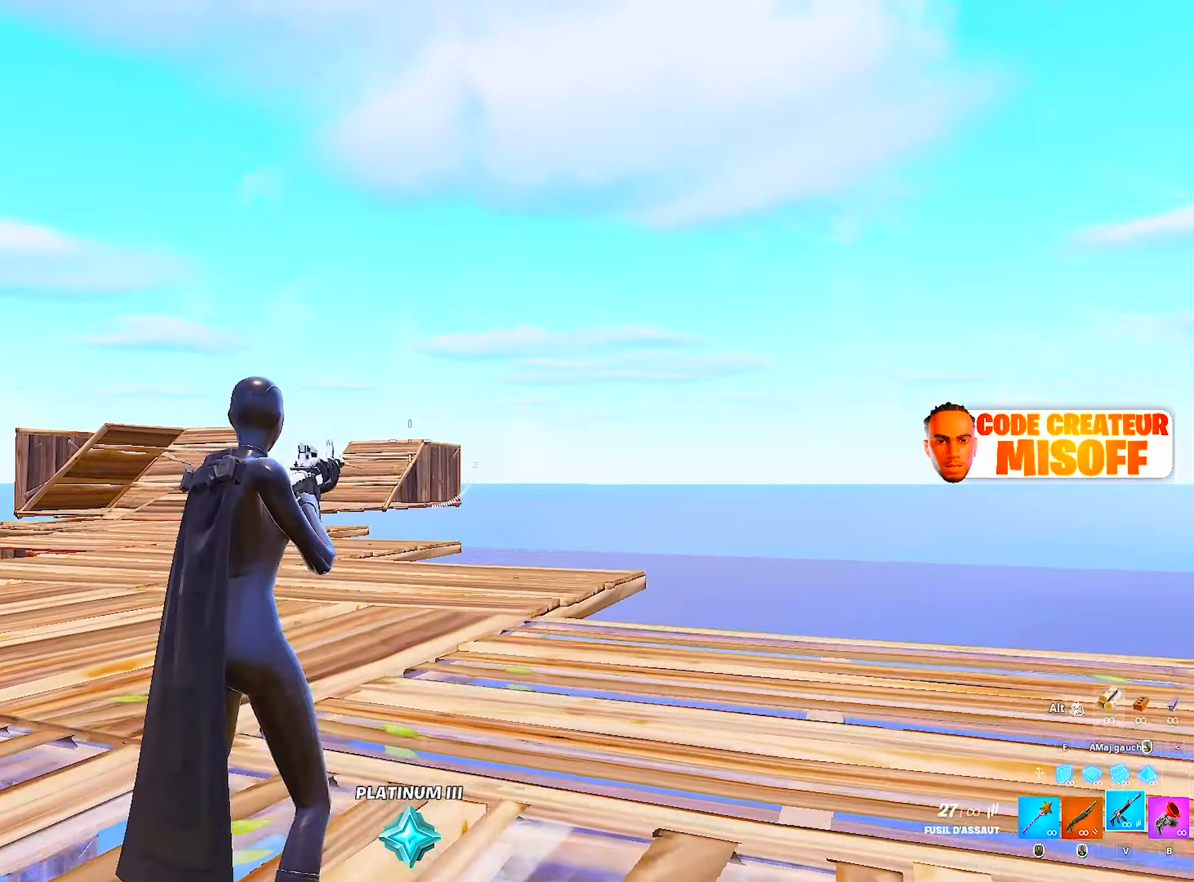
{"keys": ["q"], "mouse": [], "mouse_move": "left", "events": [[50, "ctrl", "up"], [100, "d", "up"], [233, "z", "down"], [283, "q", "down"], [416, "z", "up"]]}
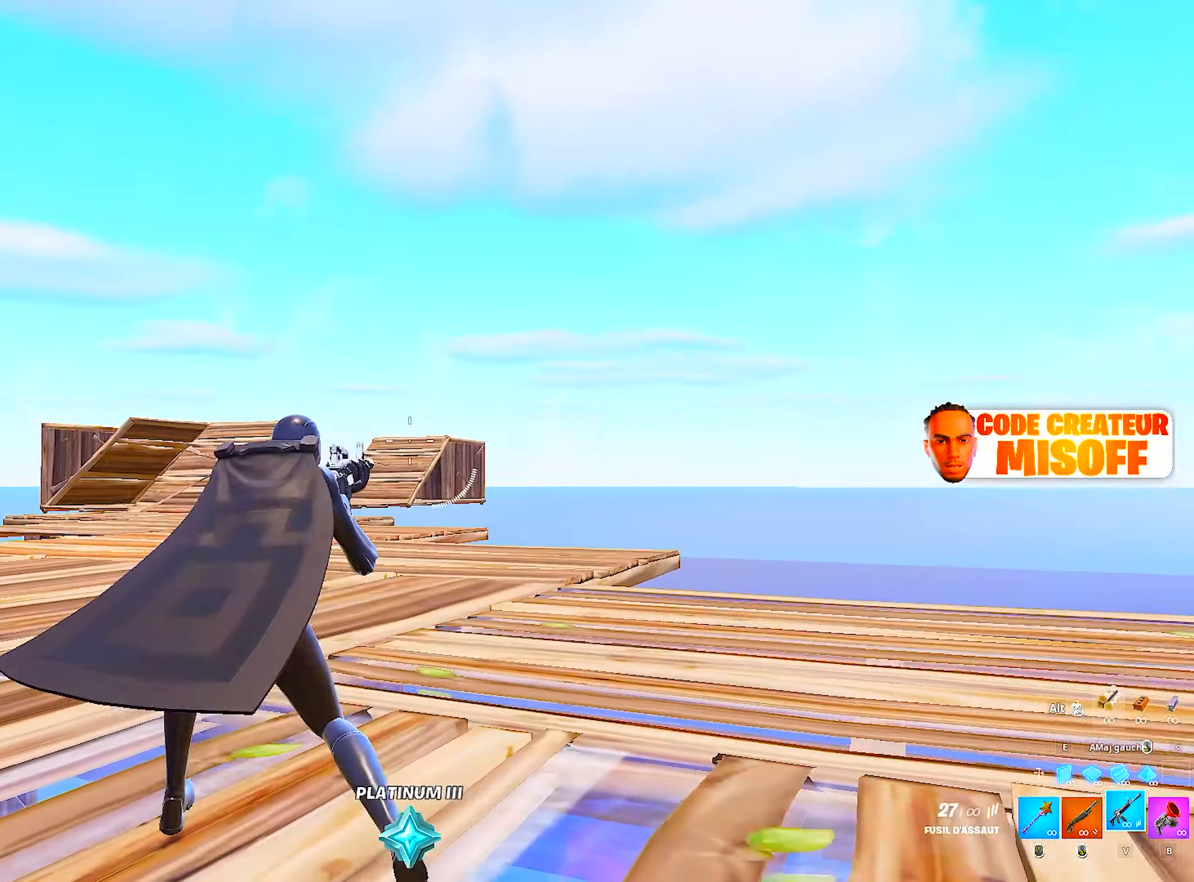
{"keys": ["q", "shift", "z"], "mouse": ["left"], "mouse_move": "still", "events": [[300, "space", "down"], [300, "z", "down"], [433, "shift", "down"], [483, "mouse_left", "down"], [483, "space", "up"]]}
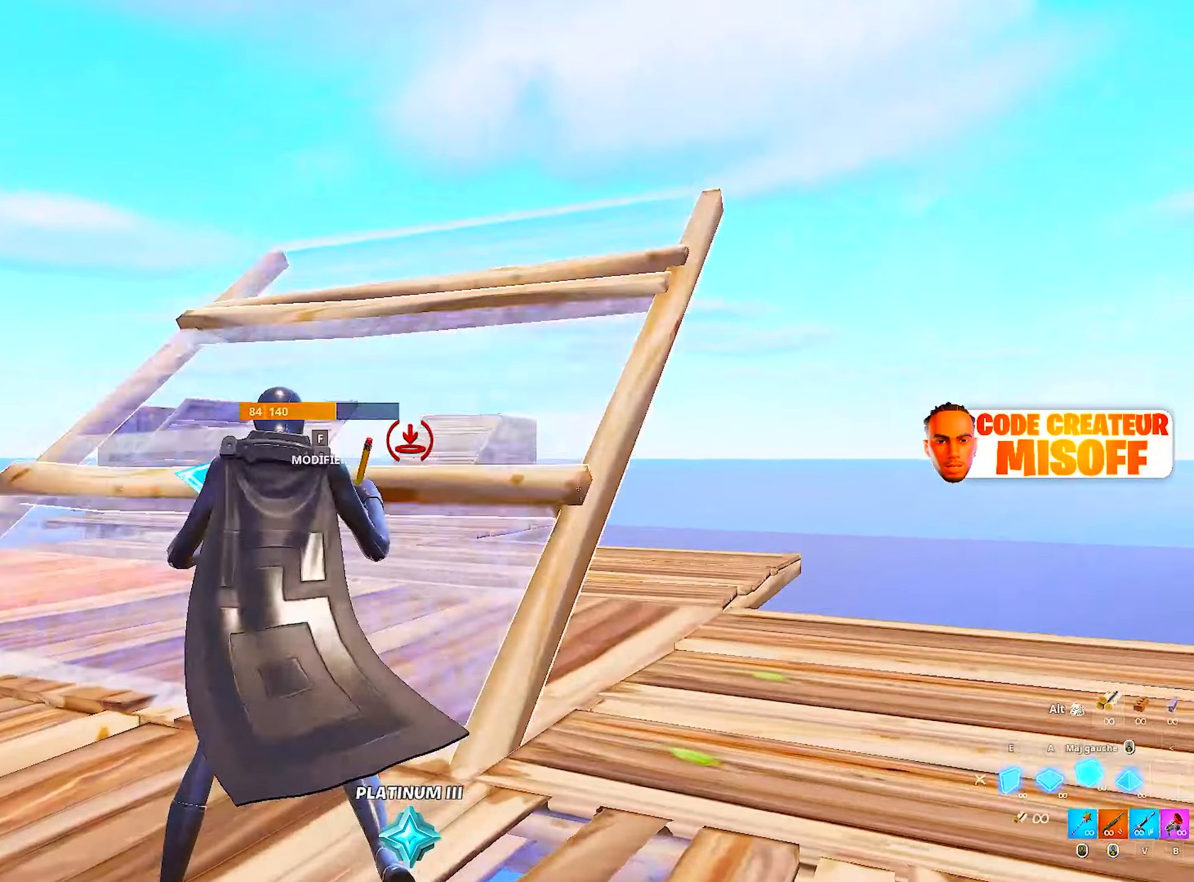
{"keys": ["q", "z"], "mouse": [], "mouse_move": "right", "events": [[83, "mouse_left", "up"], [133, "shift", "up"]]}
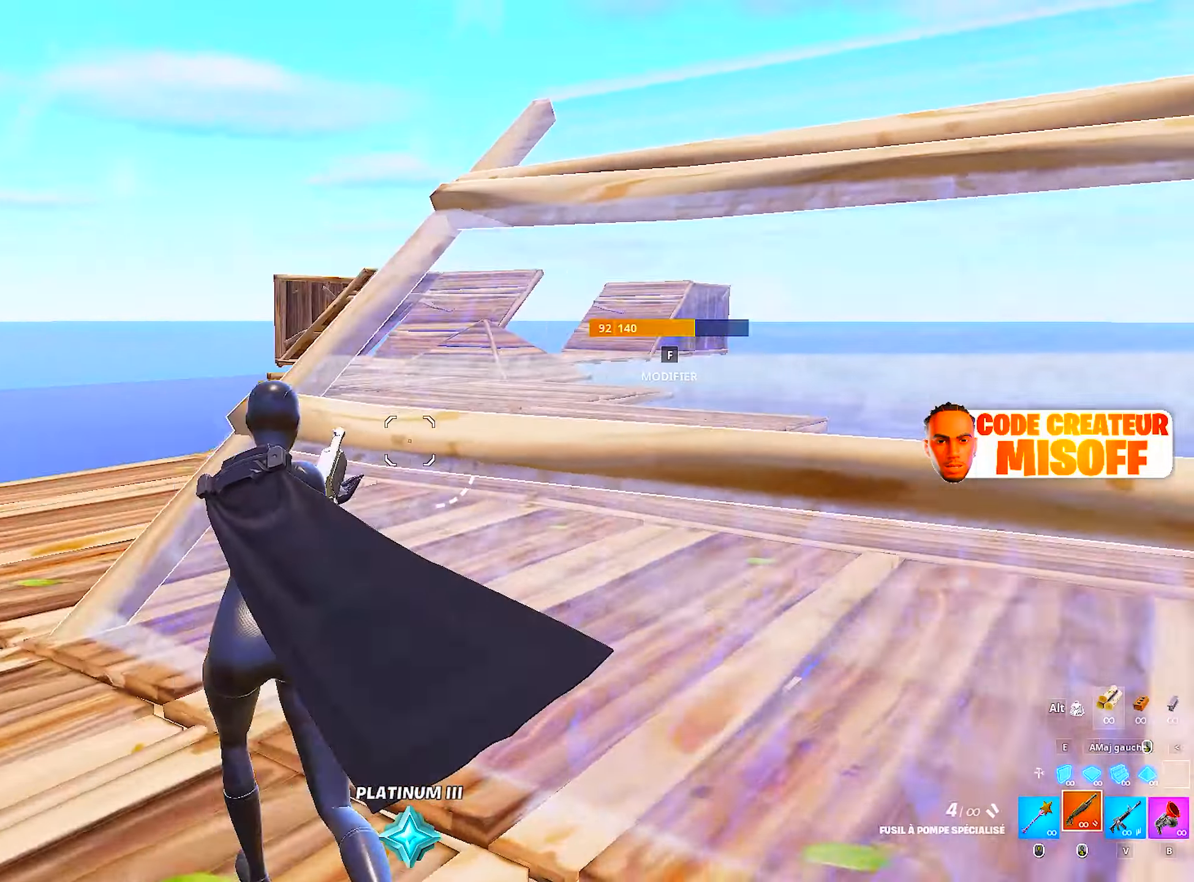
{"keys": ["d"], "mouse": [], "mouse_move": "still", "events": [[183, "q", "up"], [183, "z", "up"], [366, "d", "down"]]}
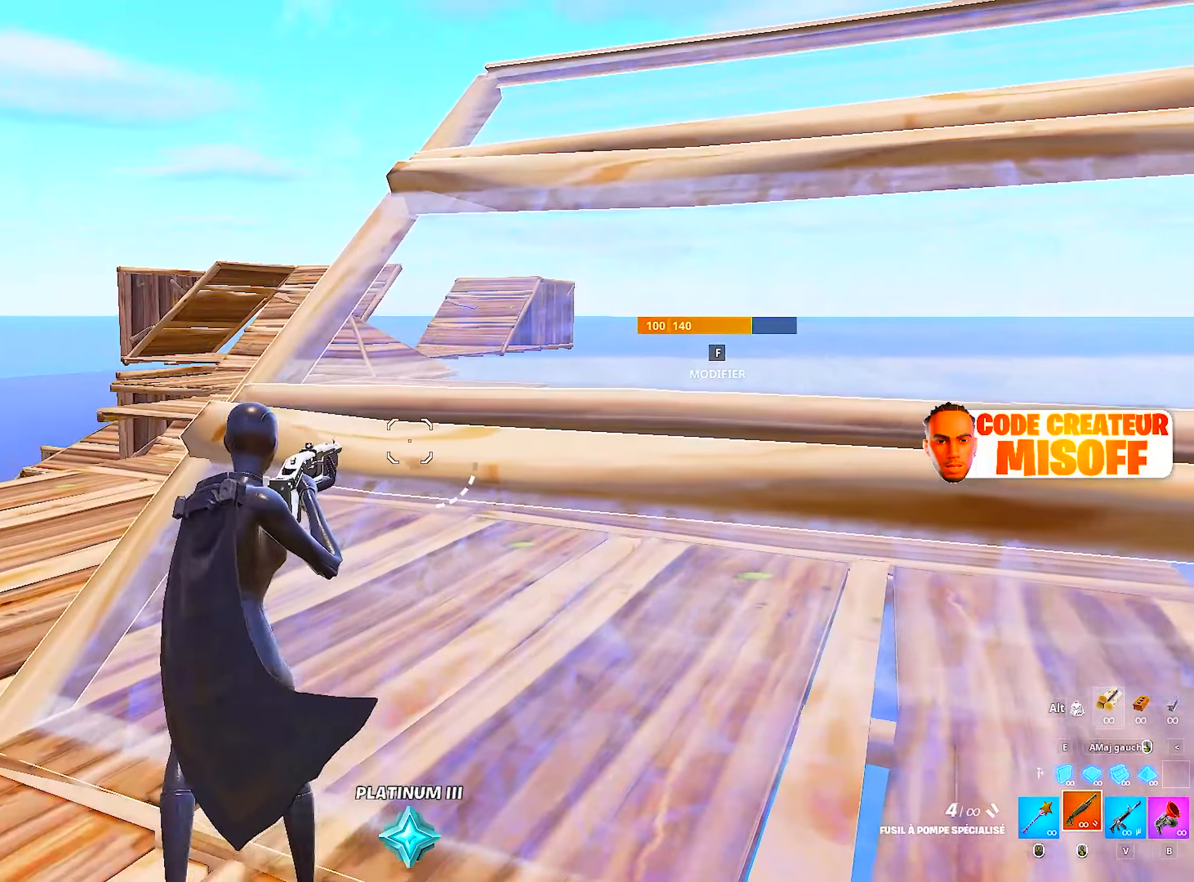
{"keys": [], "mouse": [], "mouse_move": "still", "events": [[16, "q", "down"], [66, "d", "up"], [433, "q", "up"]]}
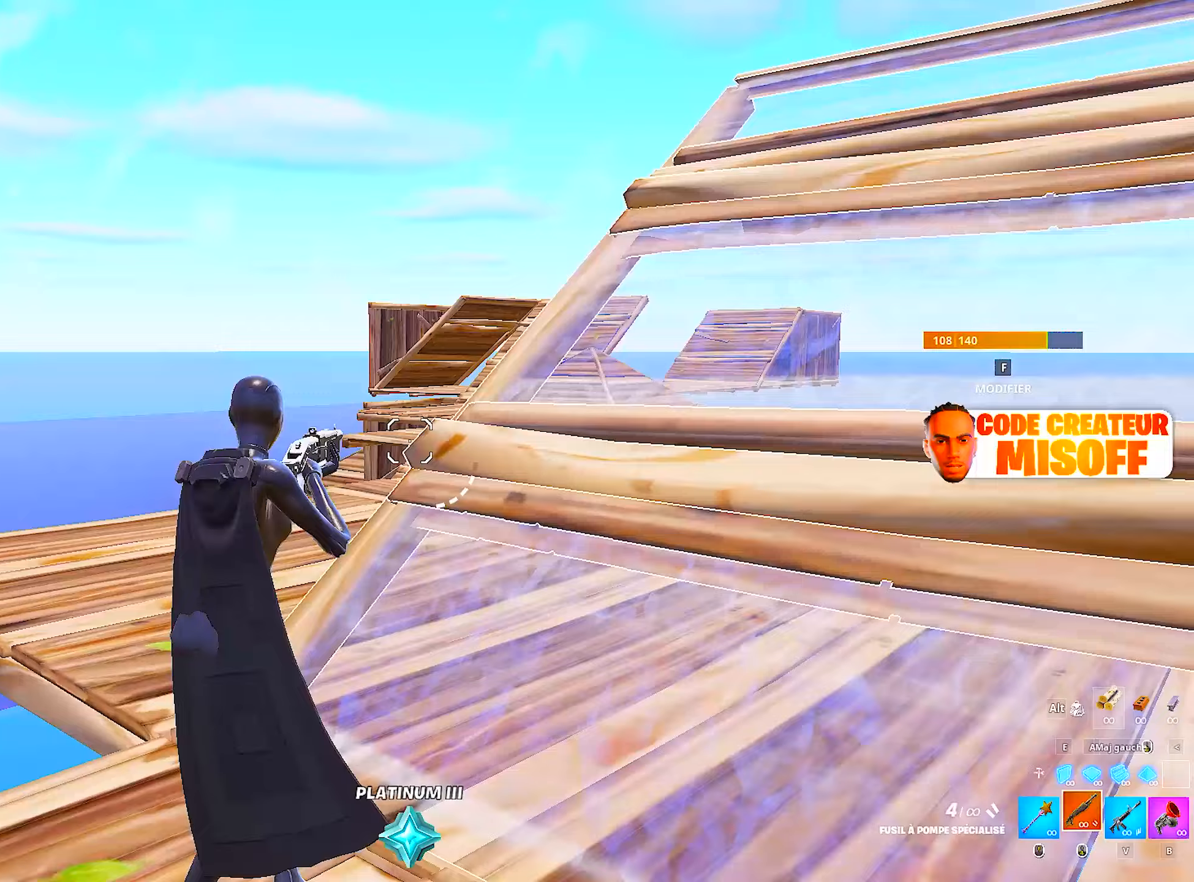
{"keys": ["q"], "mouse": [], "mouse_move": "up-right", "events": [[33, "d", "down"], [83, "shift", "down"], [167, "d", "up"], [267, "q", "down"], [267, "shift", "up"]]}
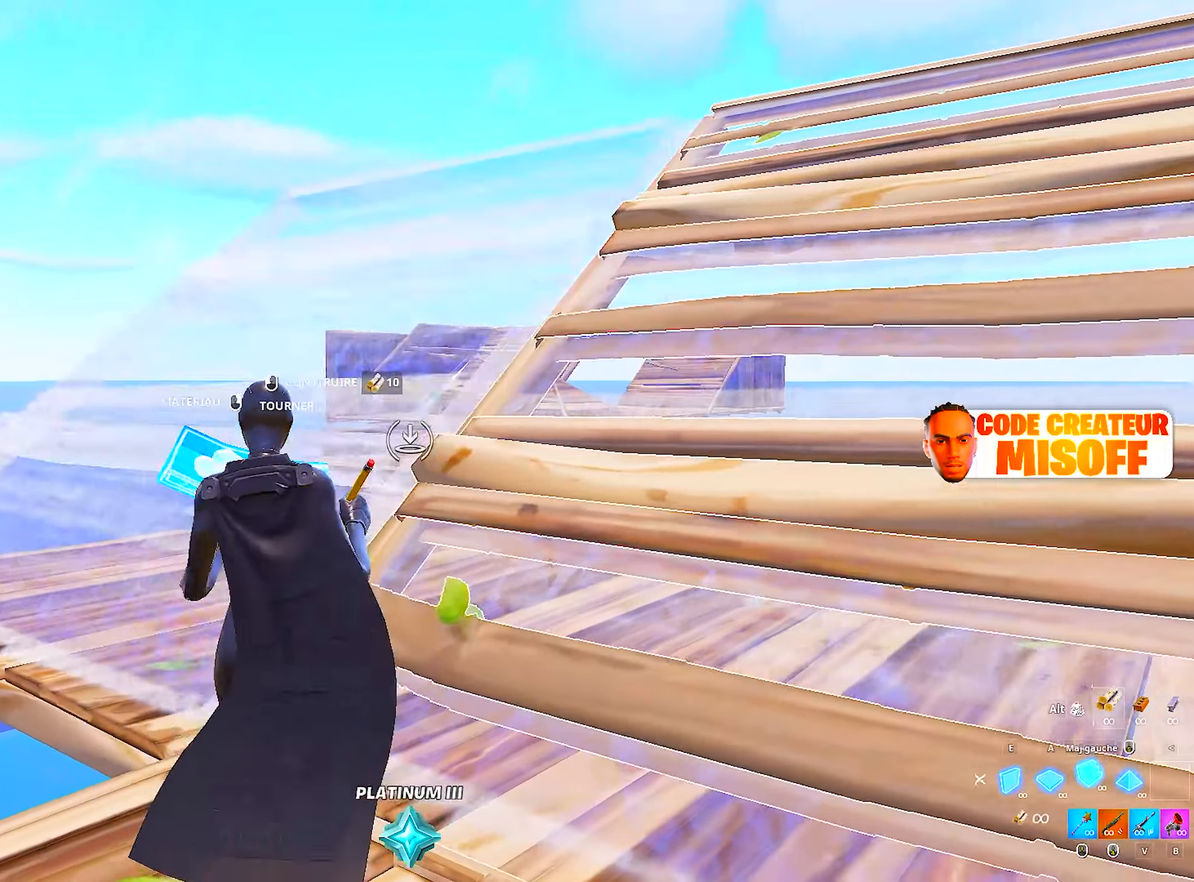
{"keys": ["q", "z"], "mouse": [], "mouse_move": "still", "events": [[50, "q", "up"], [100, "mouse_left", "down"], [150, "d", "down"], [333, "mouse_left", "up"], [383, "d", "up"], [383, "q", "down"], [433, "z", "down"]]}
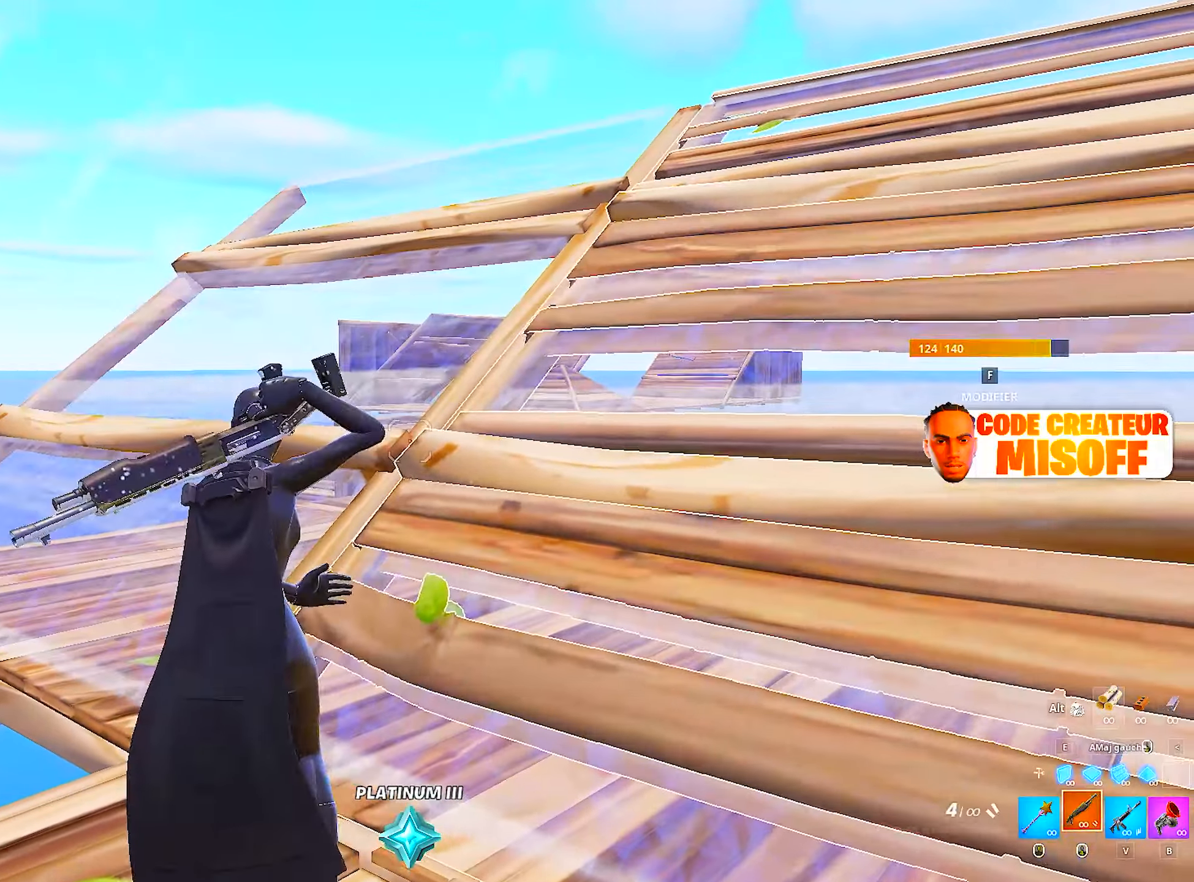
{"keys": ["q"], "mouse": [], "mouse_move": "still", "events": [[117, "f", "down"], [150, "q", "up"], [200, "f", "up"], [433, "z", "up"], [483, "q", "down"]]}
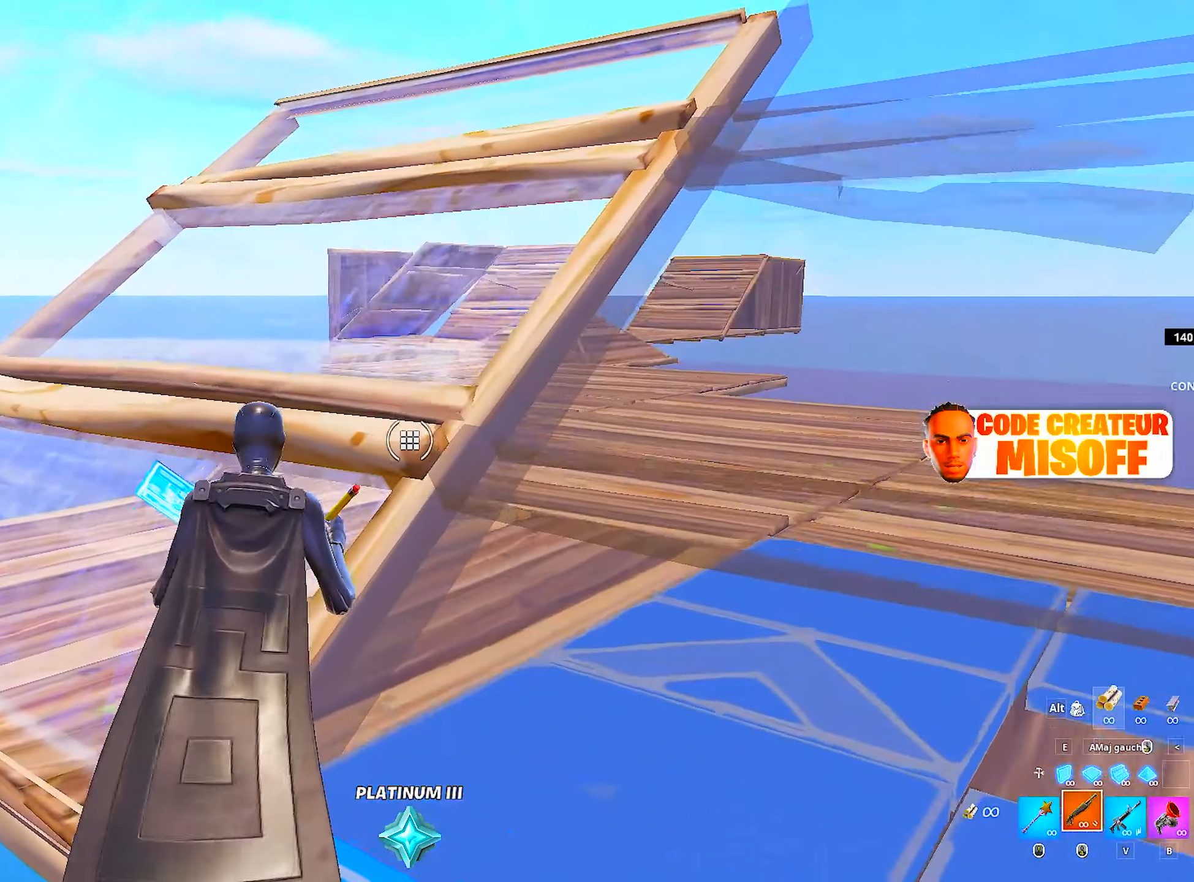
{"keys": ["q"], "mouse": [], "mouse_move": "right", "events": [[33, "mouse_wheel", "down"], [83, "z", "down"], [167, "mouse_wheel", "up"], [317, "q", "up"], [417, "q", "down"], [500, "z", "up"]]}
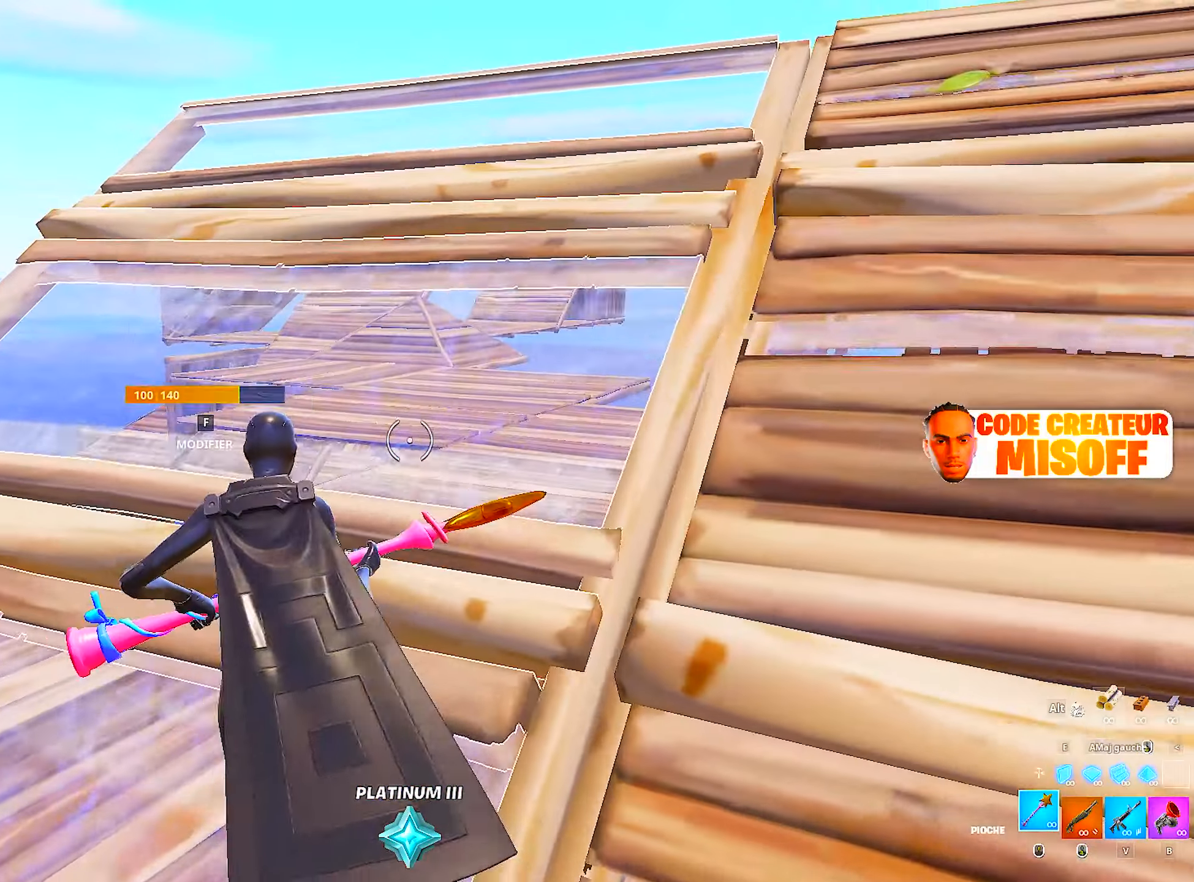
{"keys": ["d"], "mouse": ["left"], "mouse_move": "up", "events": [[217, "mouse_left", "down"], [217, "q", "up"], [283, "d", "down"]]}
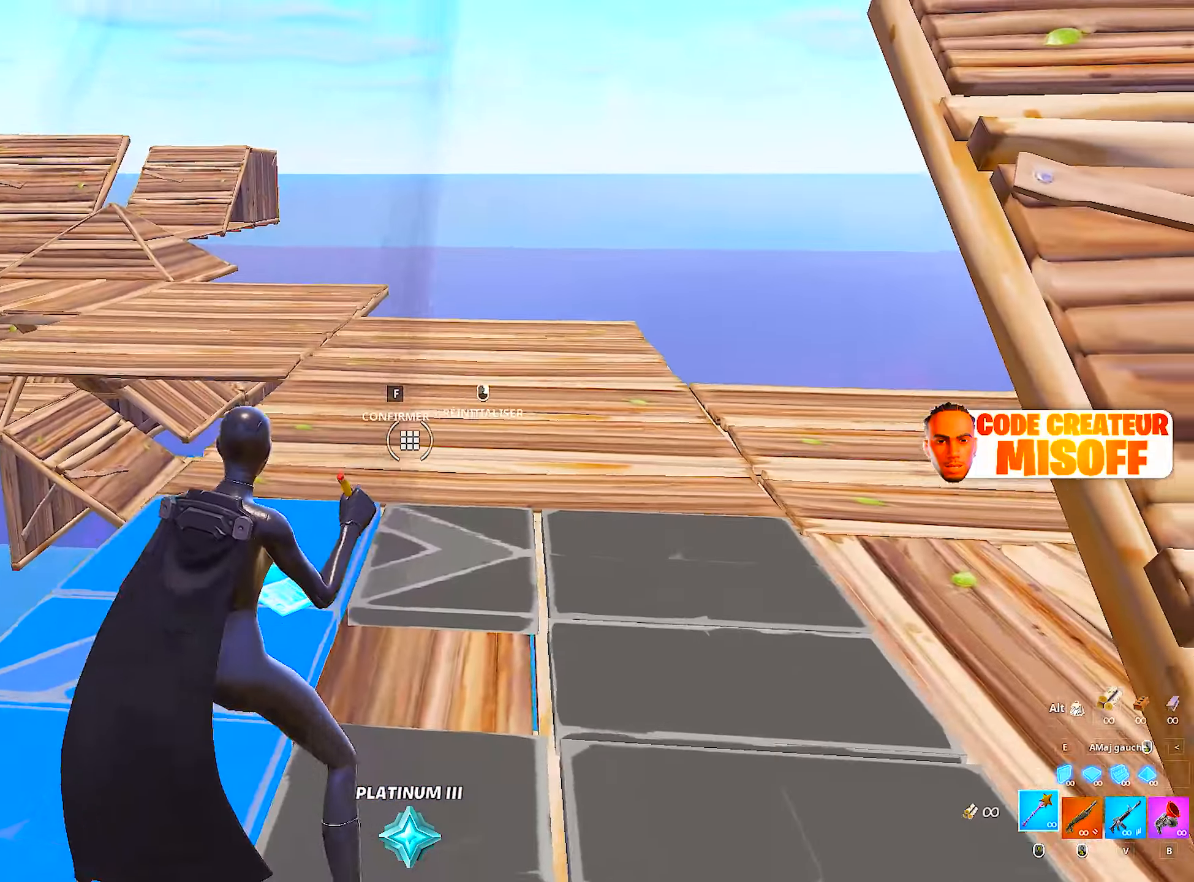
{"keys": [], "mouse": ["left"], "mouse_move": "left", "events": [[483, "d", "up"]]}
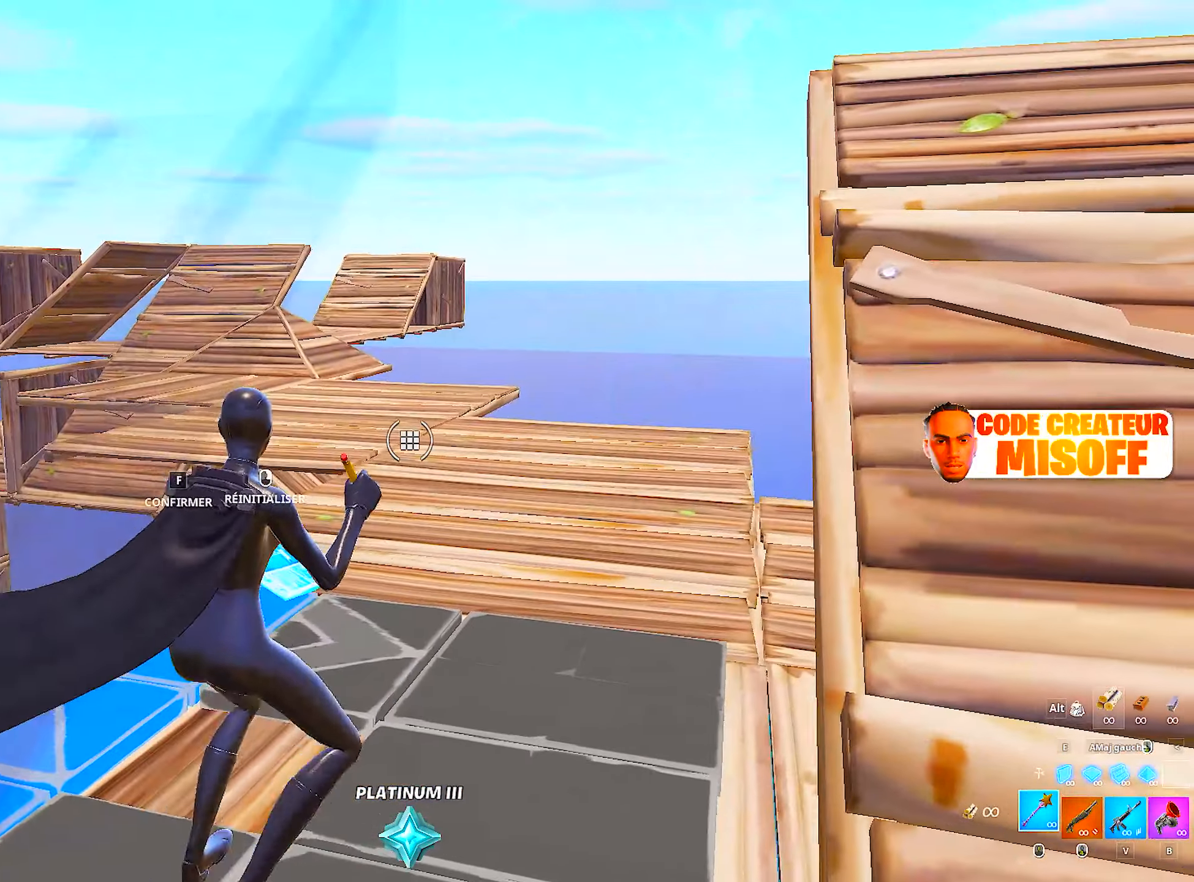
{"keys": ["z"], "mouse": ["left"], "mouse_move": "still", "events": [[350, "z", "down"]]}
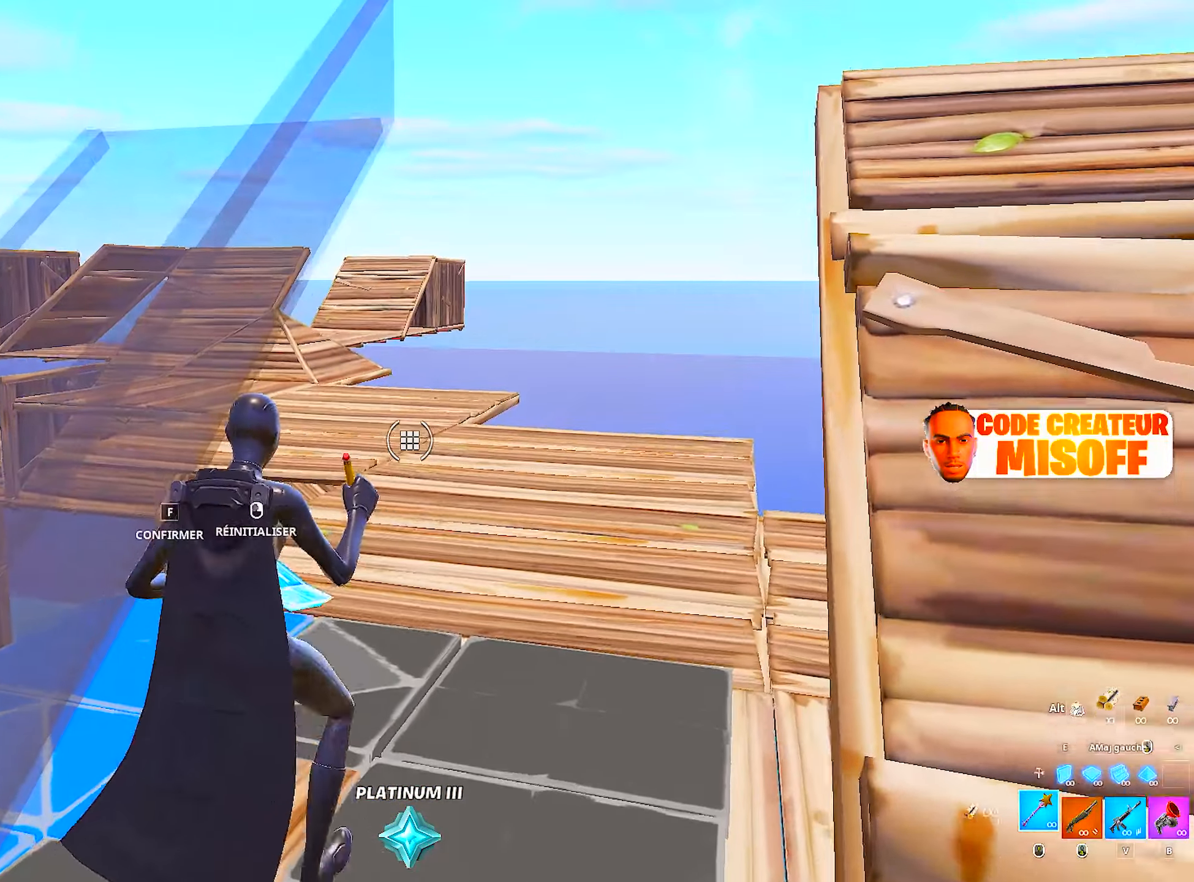
{"keys": ["d", "z"], "mouse": [], "mouse_move": "still", "events": [[183, "z", "up"], [383, "d", "down"], [467, "mouse_left", "up"], [467, "z", "down"]]}
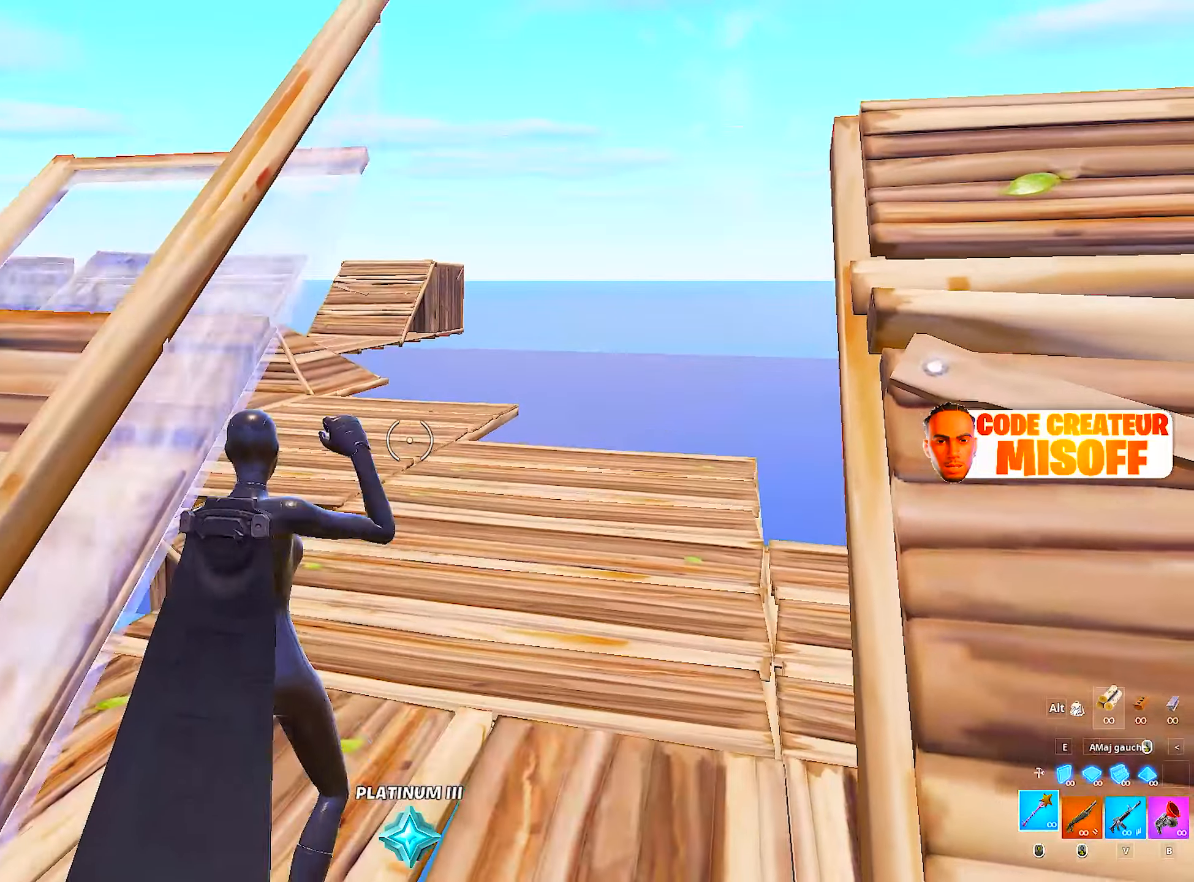
{"keys": ["z"], "mouse": ["wheel"], "mouse_move": "still", "events": [[67, "d", "up"], [67, "mouse_left", "down"], [67, "shift", "down"], [200, "shift", "up"], [383, "mouse_wheel", "down"], [483, "mouse_left", "up"]]}
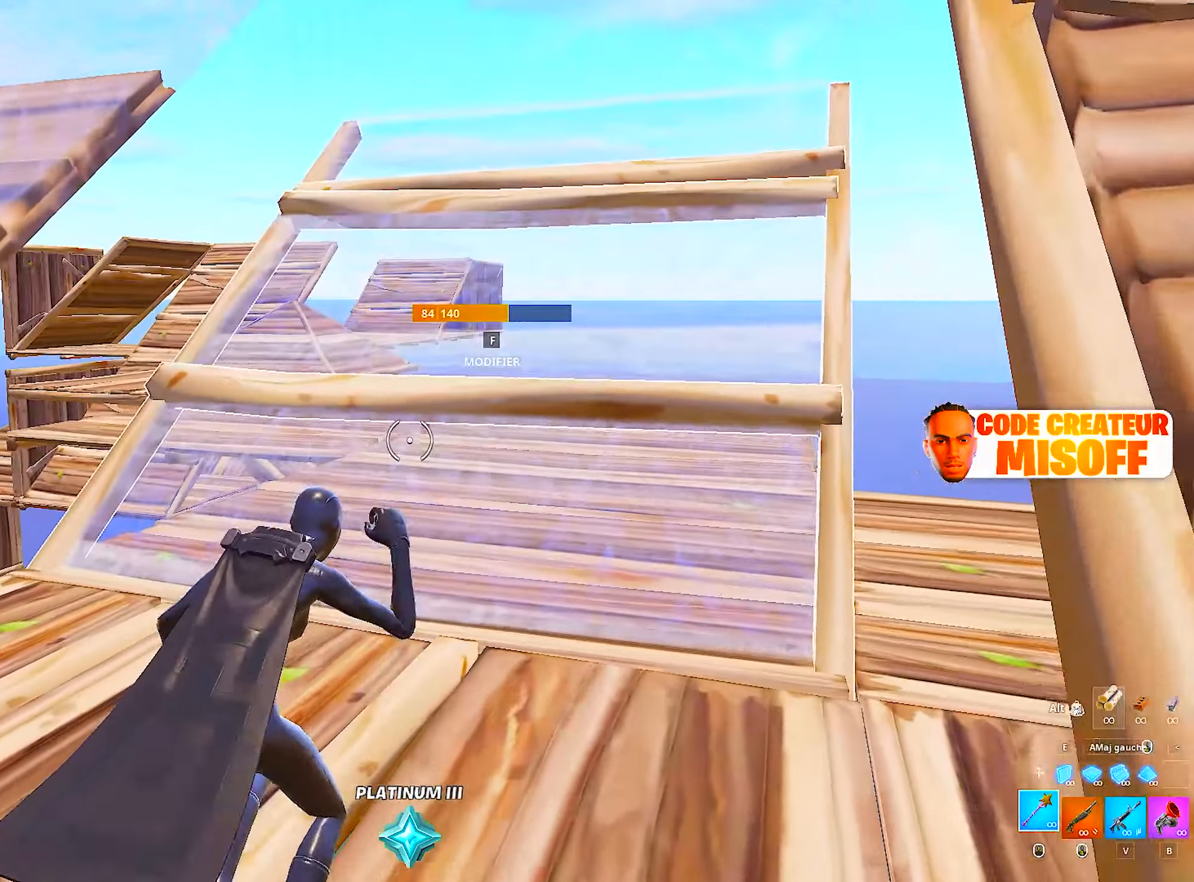
{"keys": ["z"], "mouse": [], "mouse_move": "left", "events": [[83, "mouse_wheel", "up"]]}
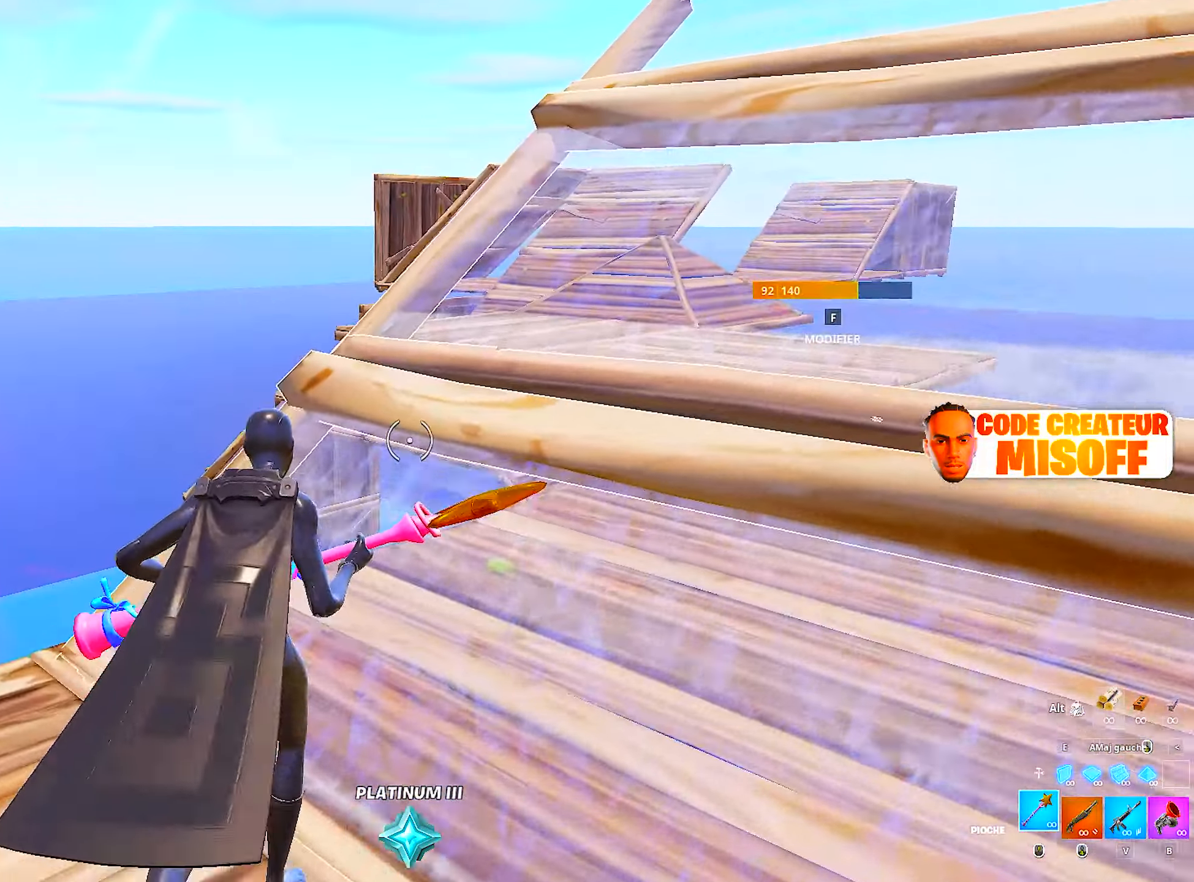
{"keys": ["d", "s"], "mouse": ["left"], "mouse_move": "up-right", "events": [[100, "z", "up"], [150, "s", "down"], [200, "f", "down"], [334, "f", "up"], [334, "mouse_left", "down"], [484, "d", "down"]]}
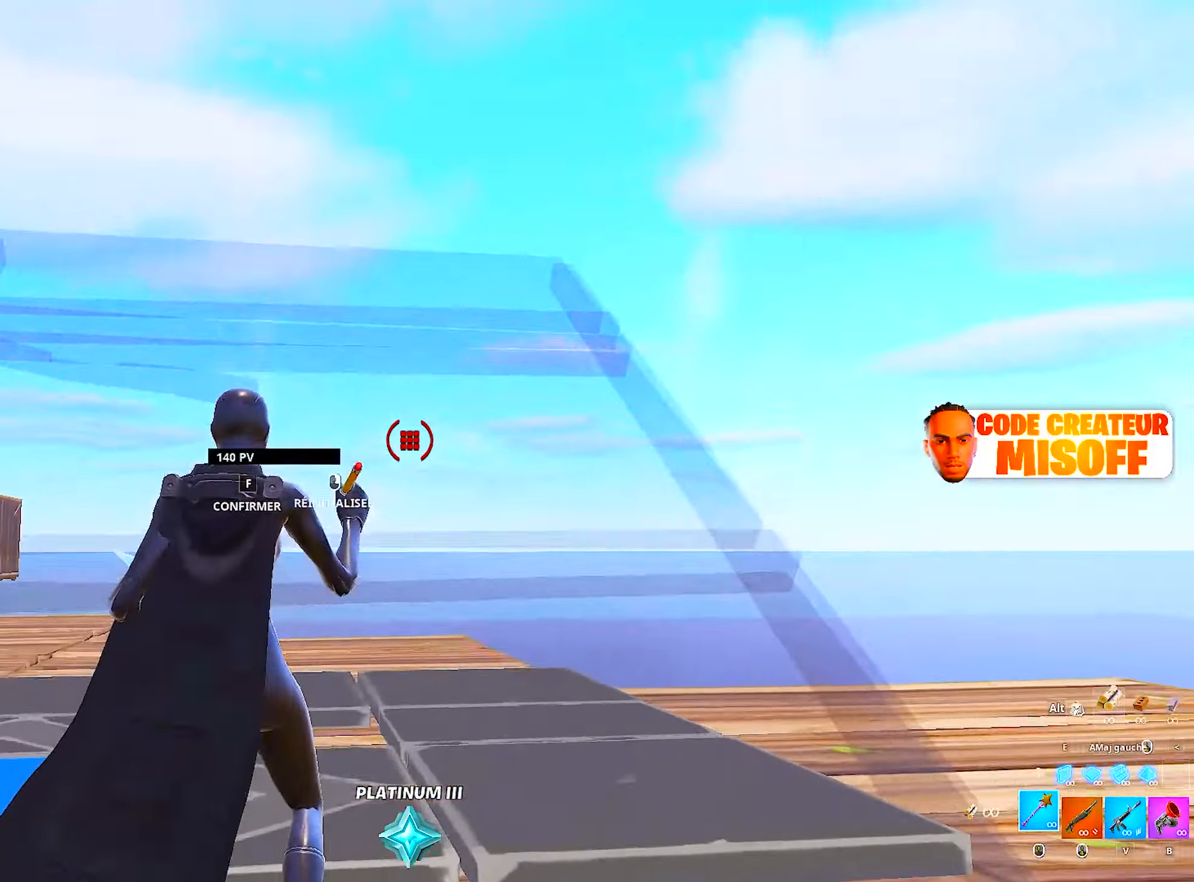
{"keys": ["d"], "mouse": ["left"], "mouse_move": "left", "events": [[67, "s", "up"]]}
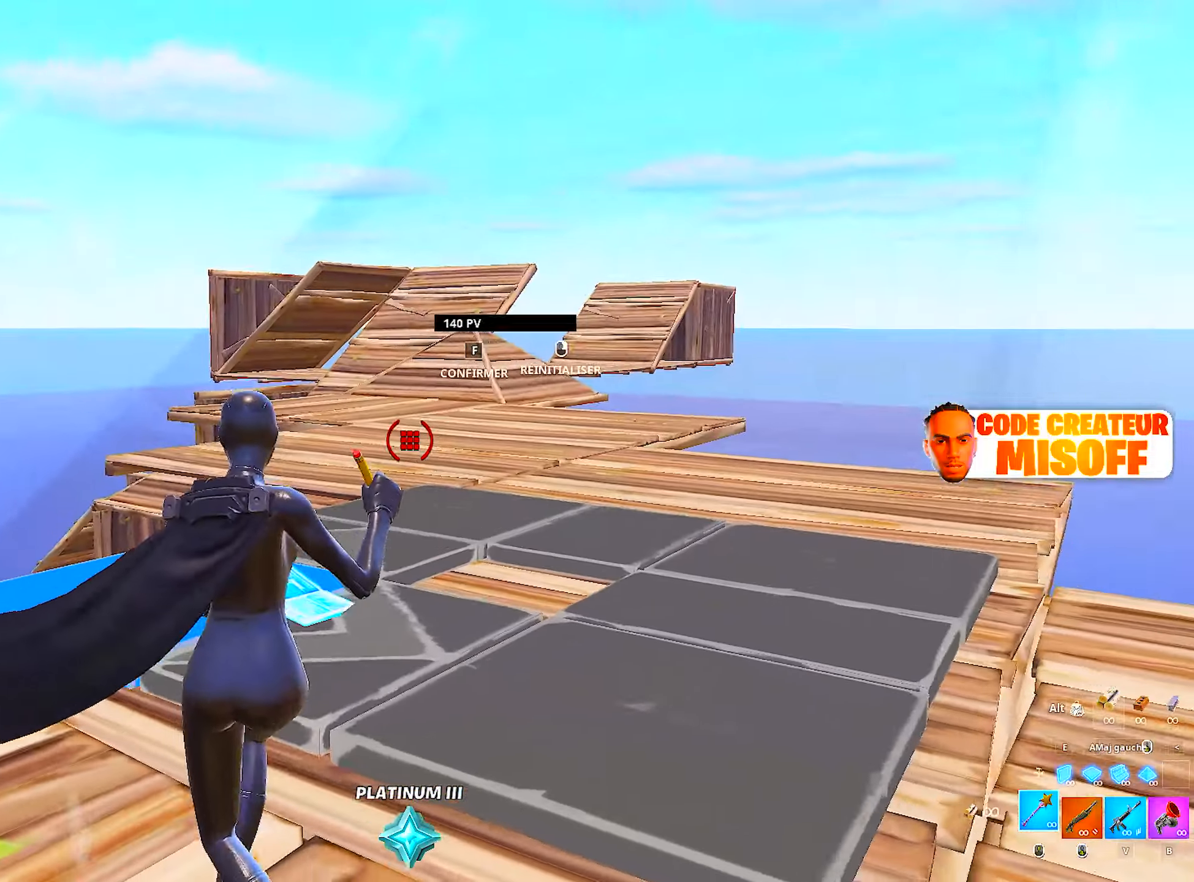
{"keys": ["d", "z"], "mouse": ["left"], "mouse_move": "still", "events": [[34, "z", "down"]]}
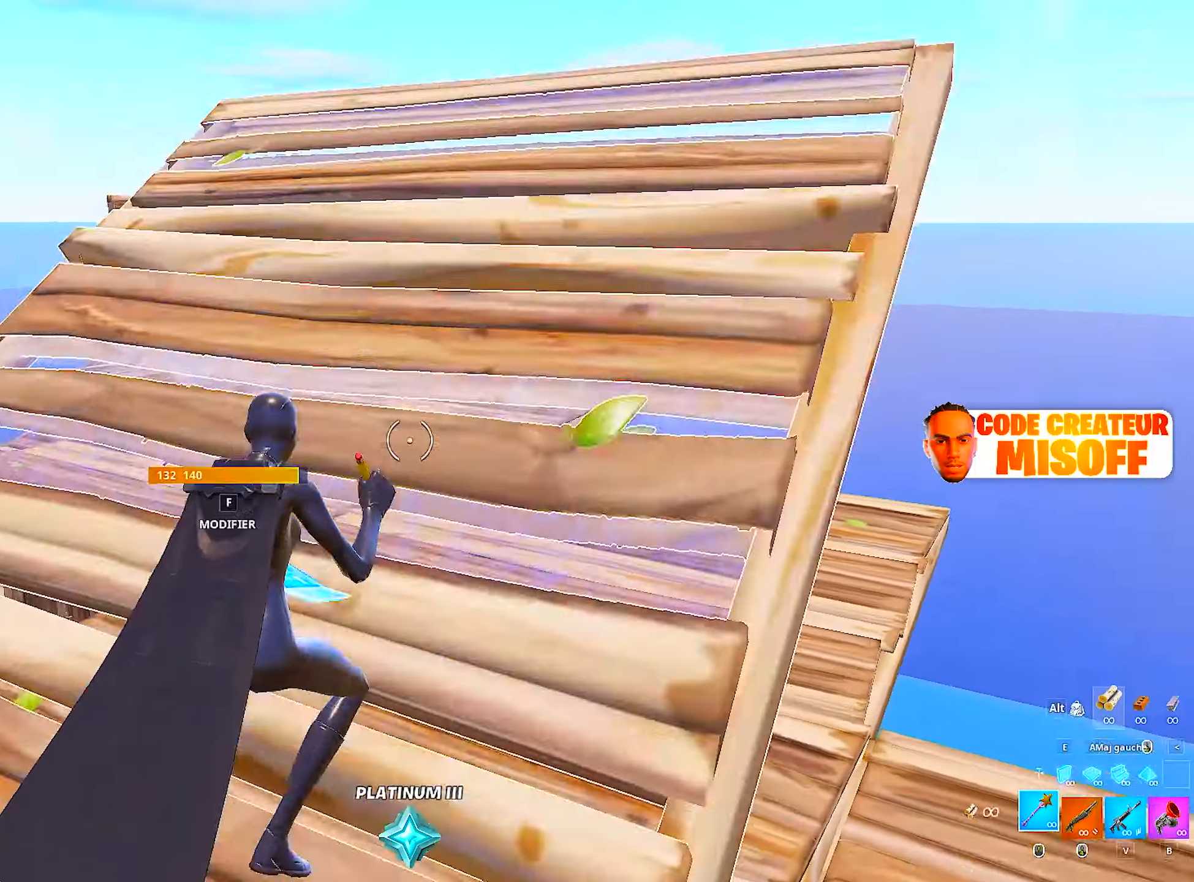
{"keys": ["z"], "mouse": [], "mouse_move": "up-left", "events": [[17, "mouse_left", "up"], [50, "shift", "down"], [150, "mouse_left", "down"], [200, "mouse_wheel", "down"], [250, "shift", "up"], [300, "mouse_left", "up"], [334, "mouse_wheel", "up"], [434, "d", "up"]]}
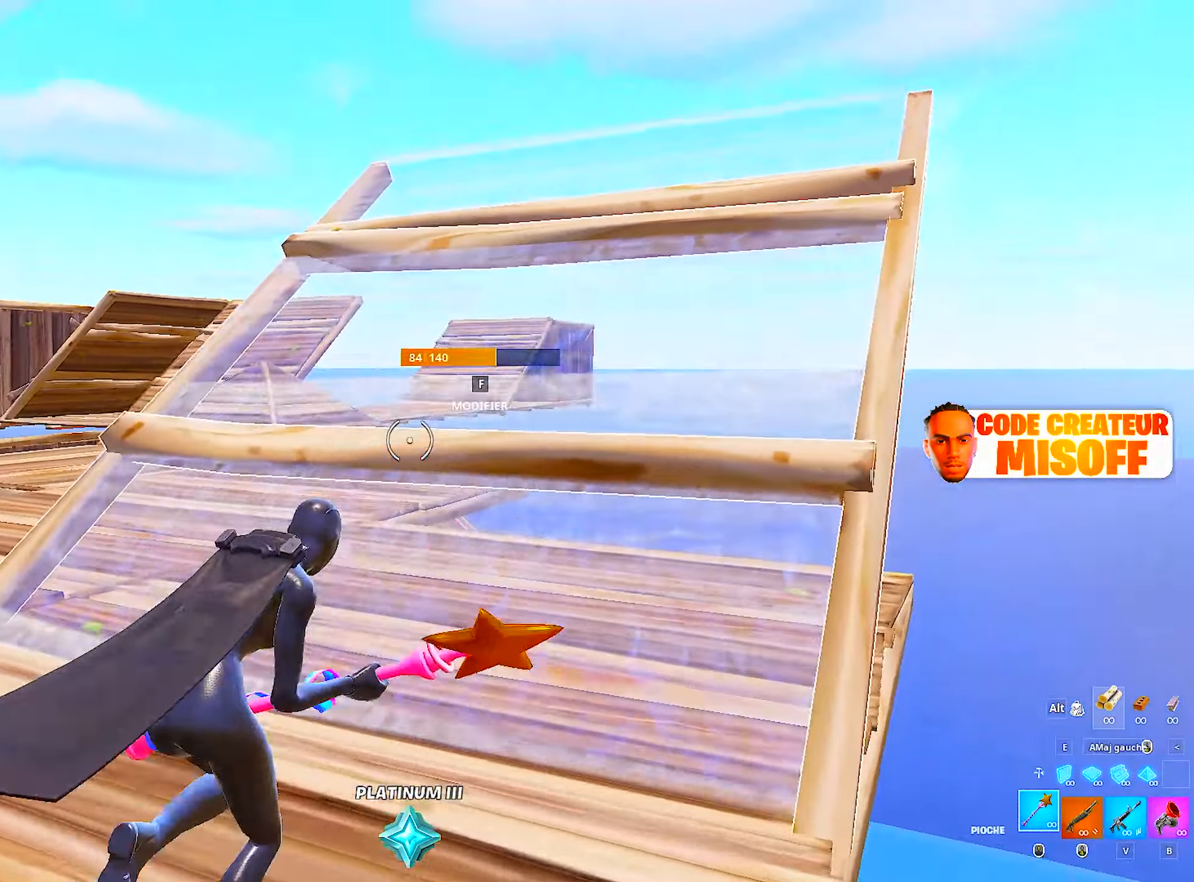
{"keys": ["d"], "mouse": [], "mouse_move": "still", "events": [[167, "z", "up"], [217, "q", "down"], [267, "q", "up"], [350, "d", "down"], [400, "d", "up"], [500, "d", "down"]]}
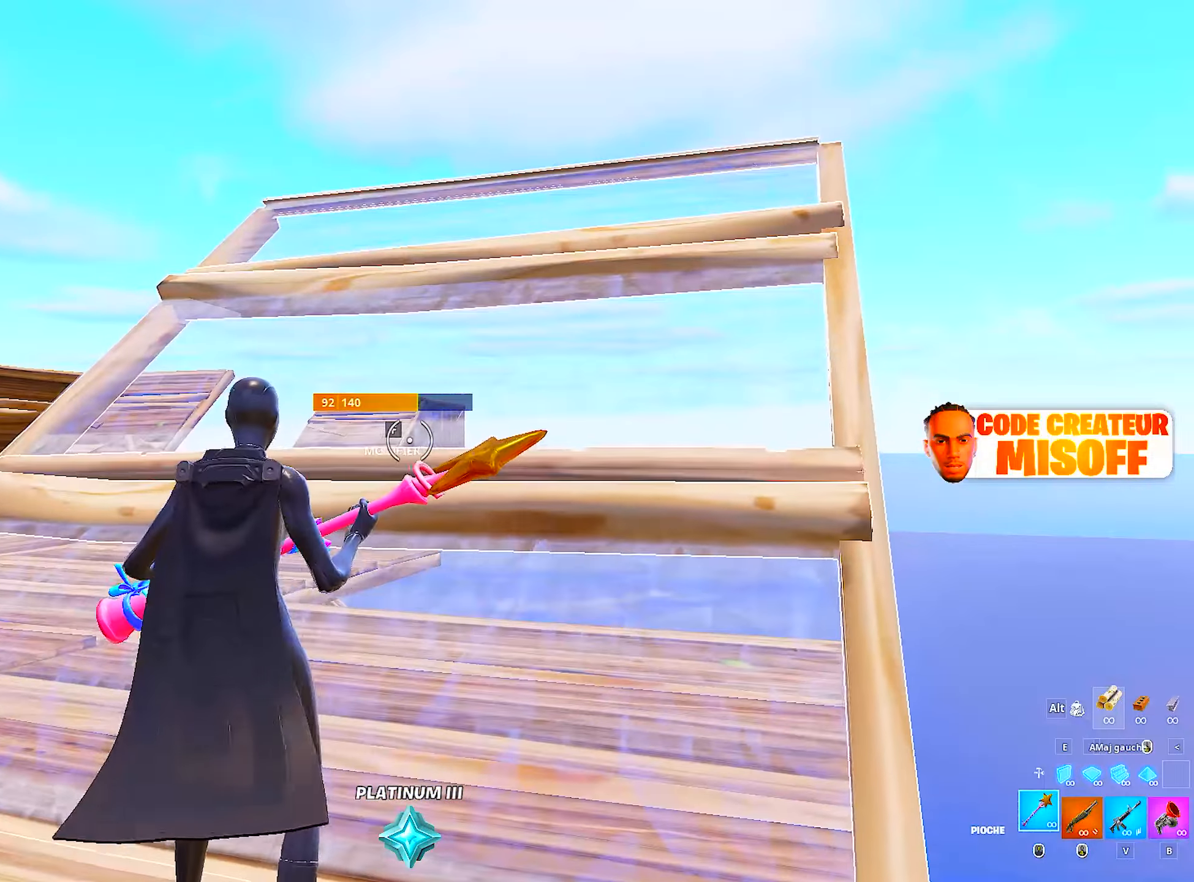
{"keys": ["q"], "mouse": [], "mouse_move": "up-left", "events": [[184, "d", "up"], [184, "v", "down"], [267, "q", "down"], [367, "v", "up"]]}
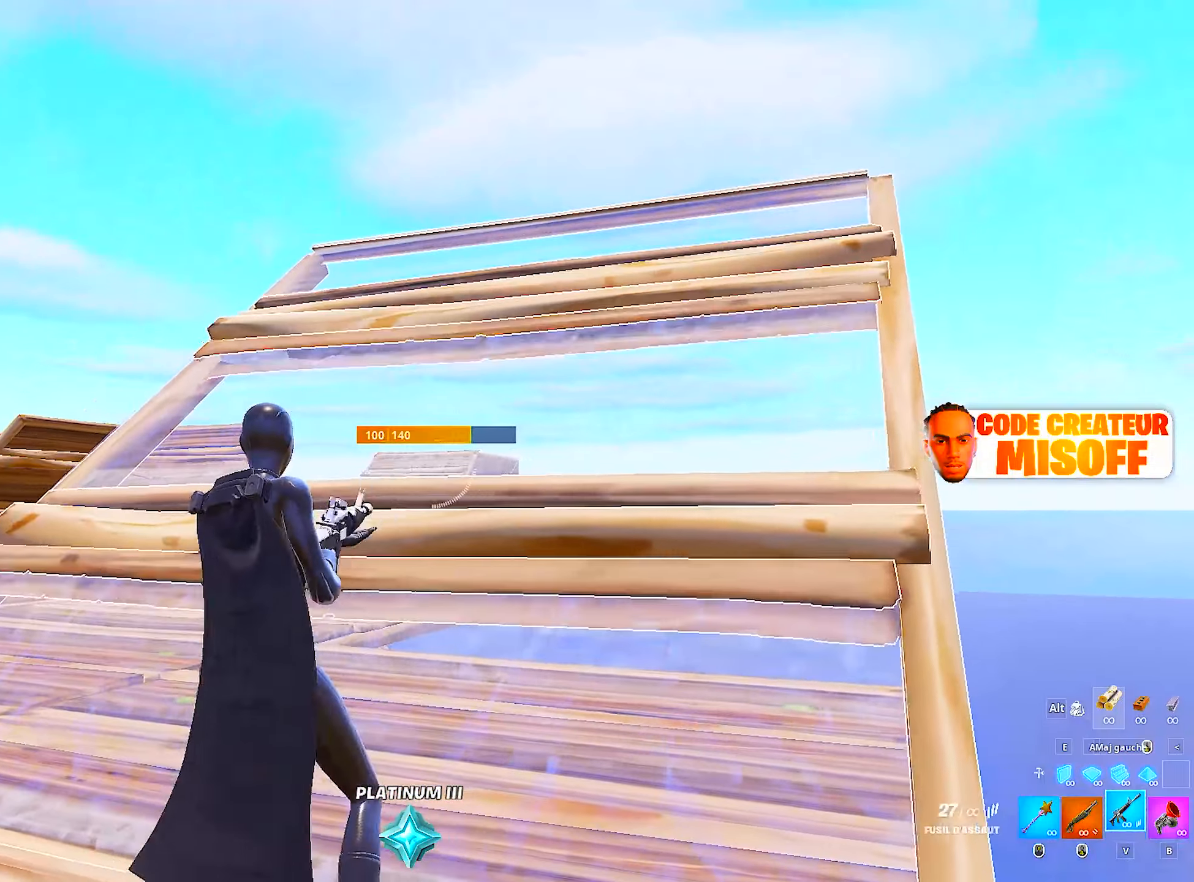
{"keys": ["q", "shift", "z"], "mouse": ["left", "wheel"], "mouse_move": "up-right", "events": [[100, "mouse_wheel", "down"], [250, "mouse_wheel", "up"], [300, "z", "down"], [334, "shift", "down"], [384, "mouse_left", "down"], [484, "mouse_wheel", "down"]]}
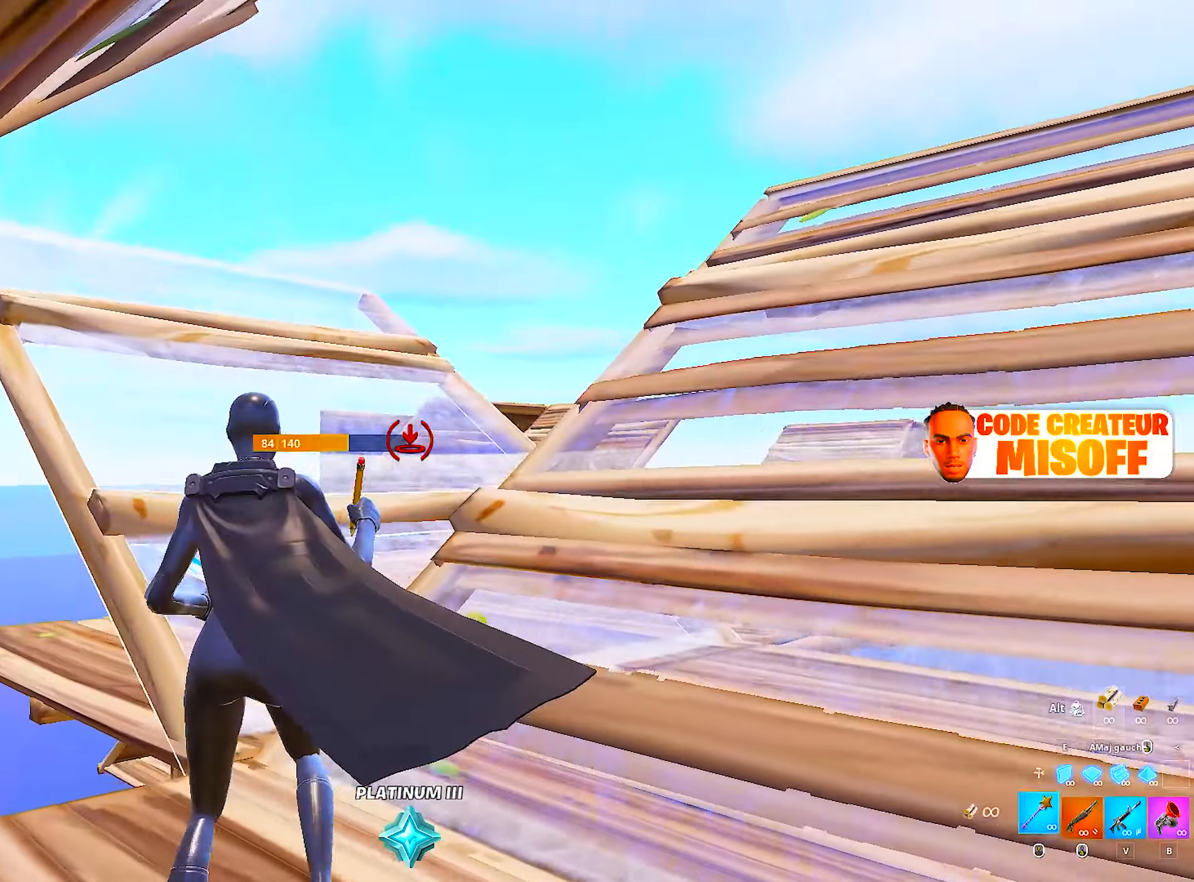
{"keys": ["q", "z"], "mouse": ["left"], "mouse_move": "right", "events": [[34, "shift", "up"], [117, "mouse_left", "up"], [117, "q", "up"], [167, "d", "down"], [167, "mouse_wheel", "up"], [267, "d", "up"], [317, "q", "down"], [350, "f", "down"], [400, "mouse_left", "down"], [400, "q", "up"], [500, "f", "up"], [500, "q", "down"]]}